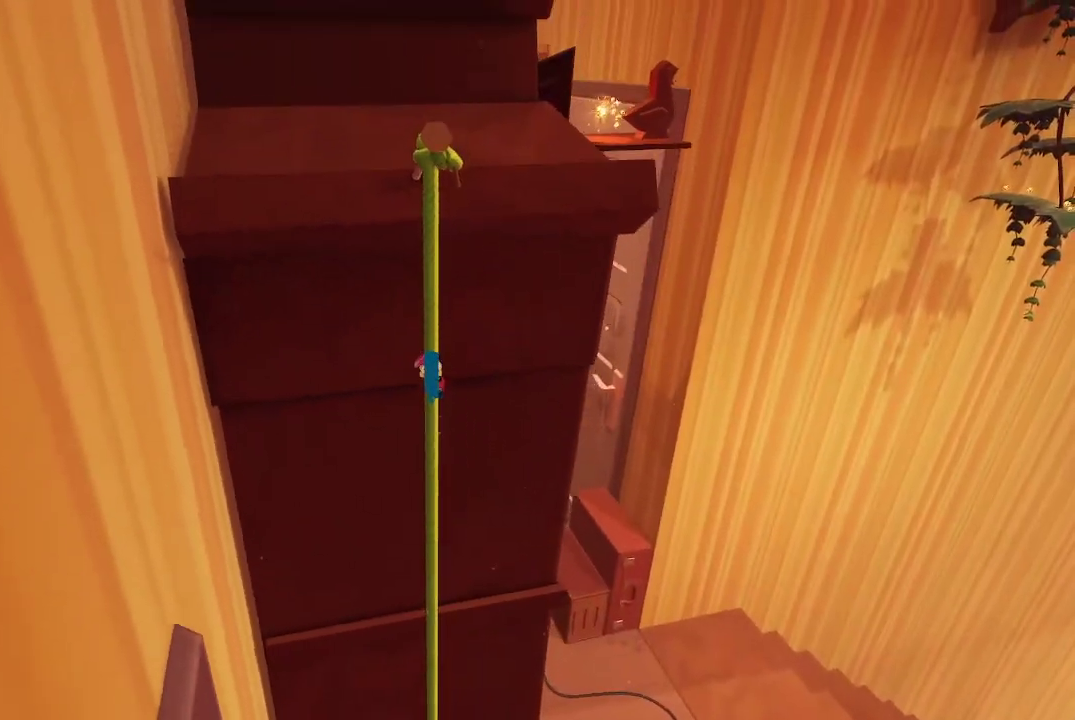
Gameplay with a controller (Xbox layout); each line is a JSON object with the inputs held at the frame after it. "events" lists button and stick changes between this image and that frame as [ms after this image, input, new state], when the widget could be followed in between. Not read: L3.
{"buttons": [], "left_stick": "up", "right_stick": "center", "events": []}
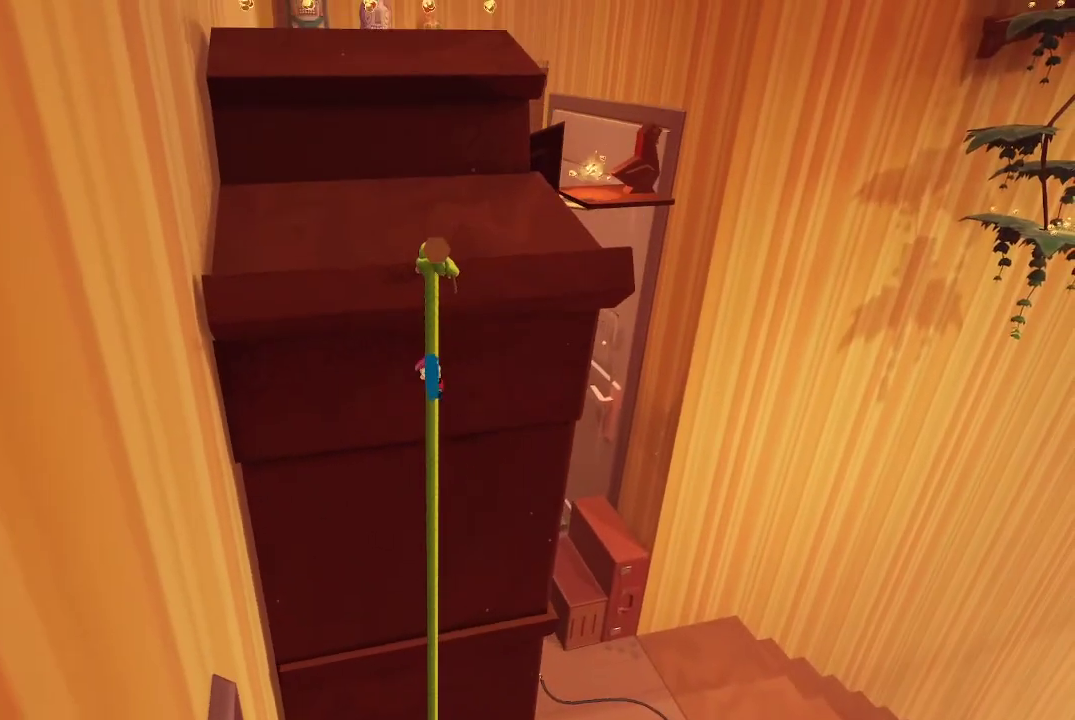
{"buttons": [], "left_stick": "up", "right_stick": "center", "events": []}
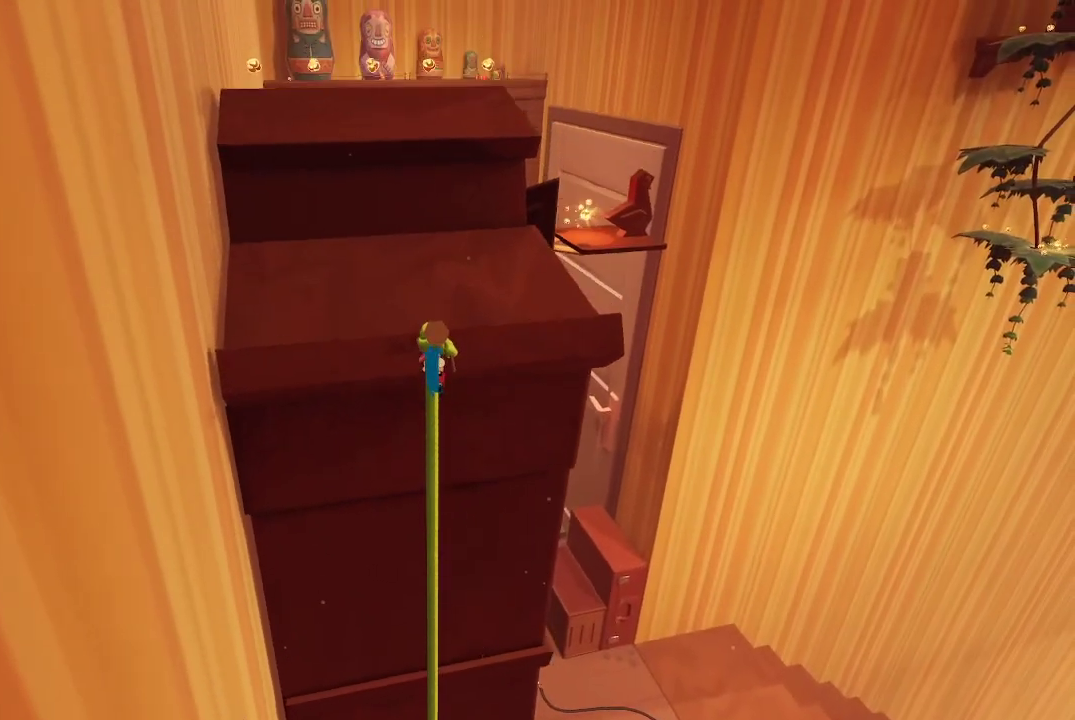
{"buttons": ["A"], "left_stick": "up", "right_stick": "center", "events": [[167, "A", "down"]]}
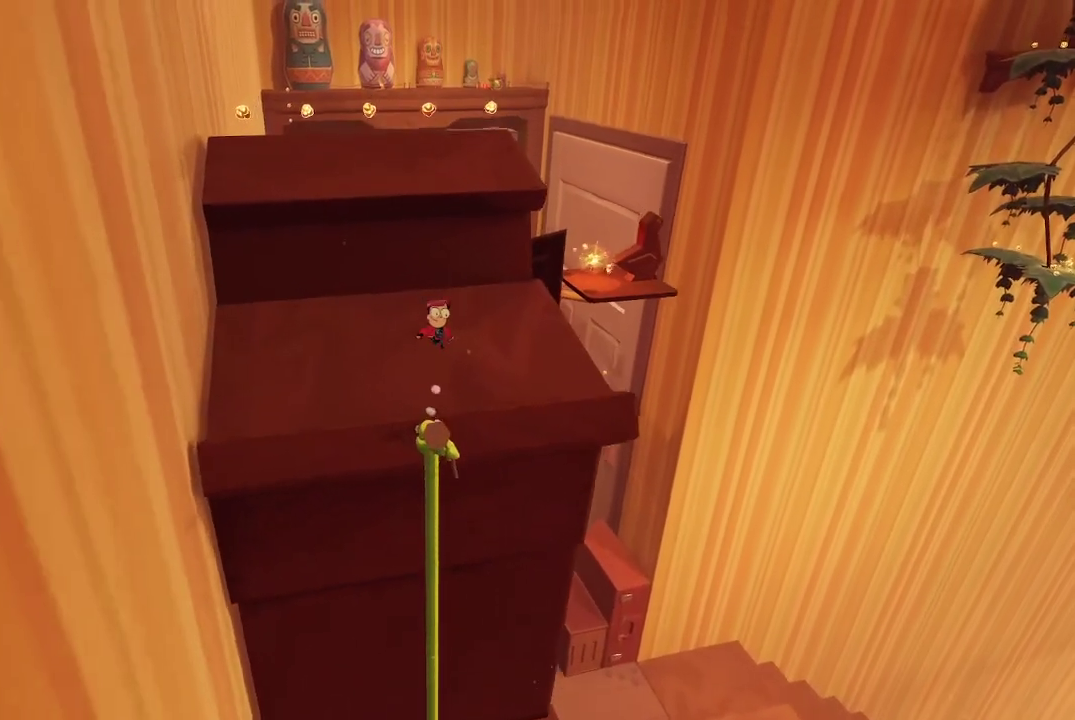
{"buttons": [], "left_stick": "up", "right_stick": "center", "events": [[67, "A", "up"]]}
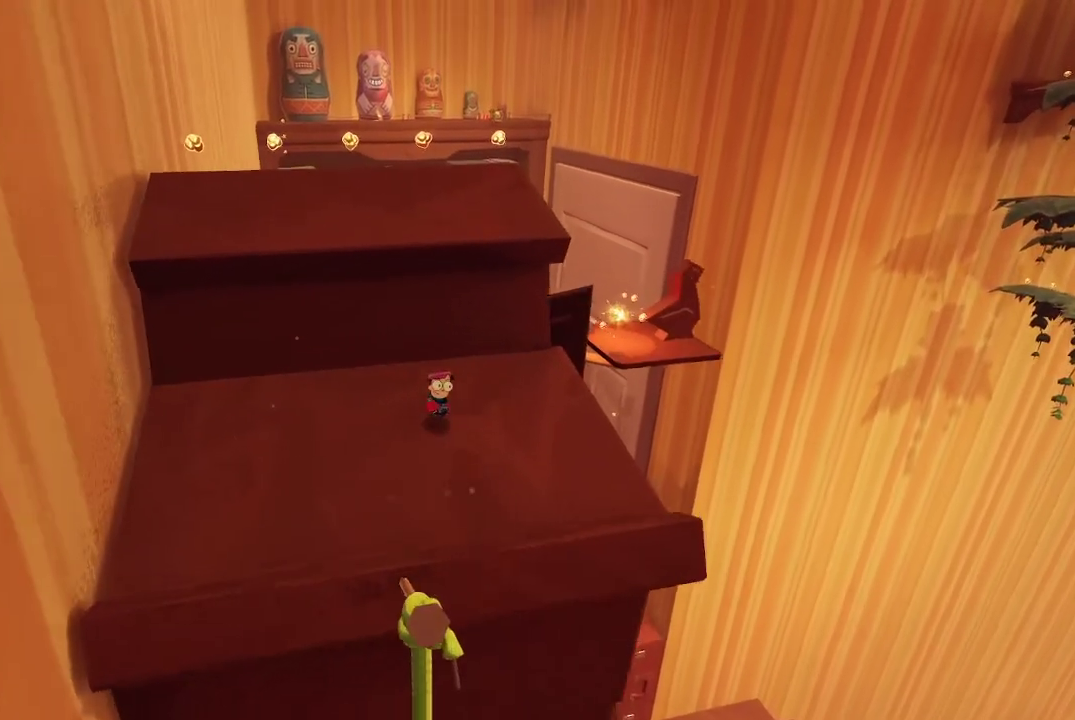
{"buttons": [], "left_stick": "up-right", "right_stick": "center", "events": [[67, "right_stick", "down-right"], [133, "right_stick", "center"], [167, "left_stick", "center"], [333, "left_stick", "up-right"]]}
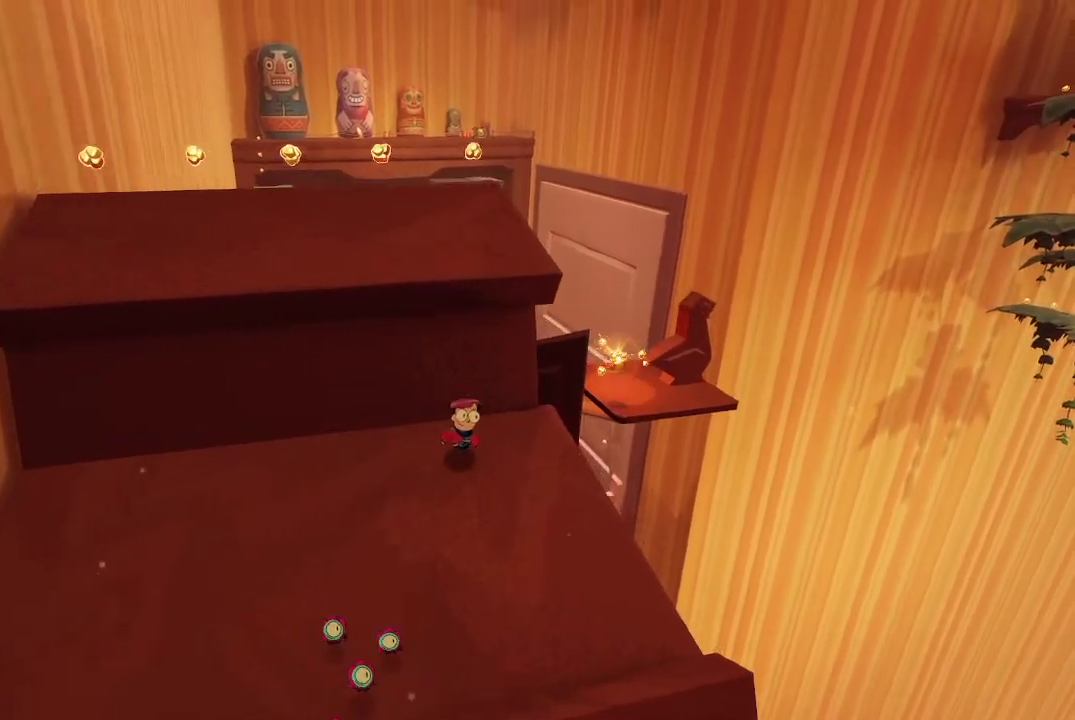
{"buttons": ["A"], "left_stick": "up", "right_stick": "center", "events": [[233, "A", "down"], [433, "A", "up"], [467, "left_stick", "up"], [500, "A", "down"]]}
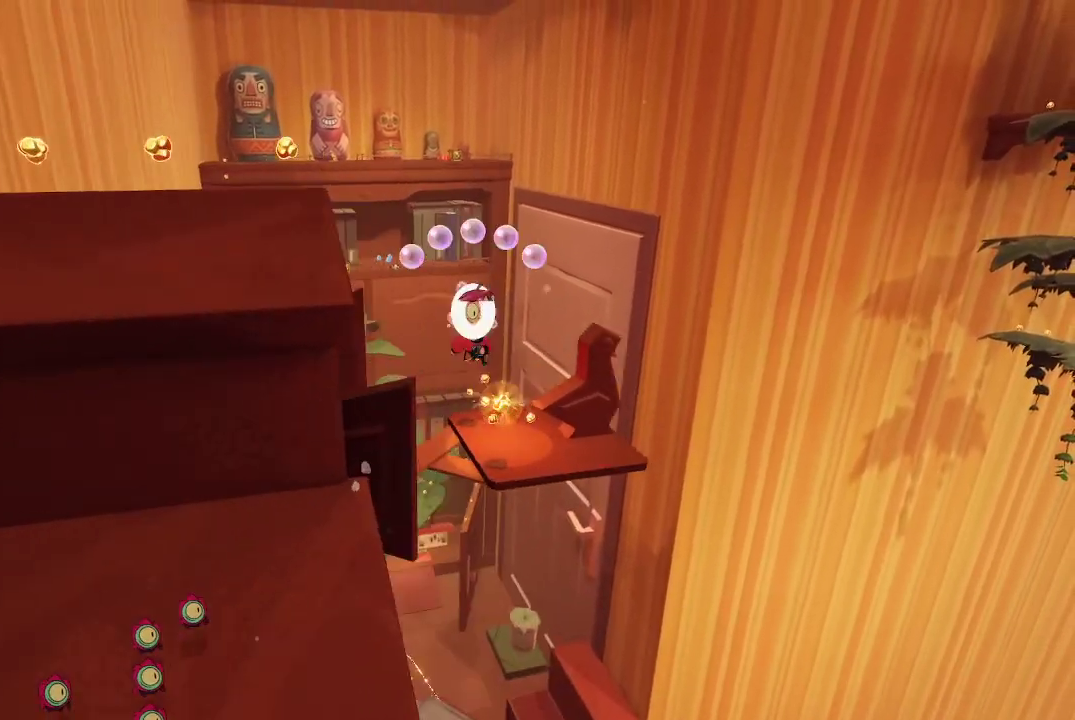
{"buttons": [], "left_stick": "center", "right_stick": "center", "events": [[300, "left_stick", "center"], [367, "A", "up"]]}
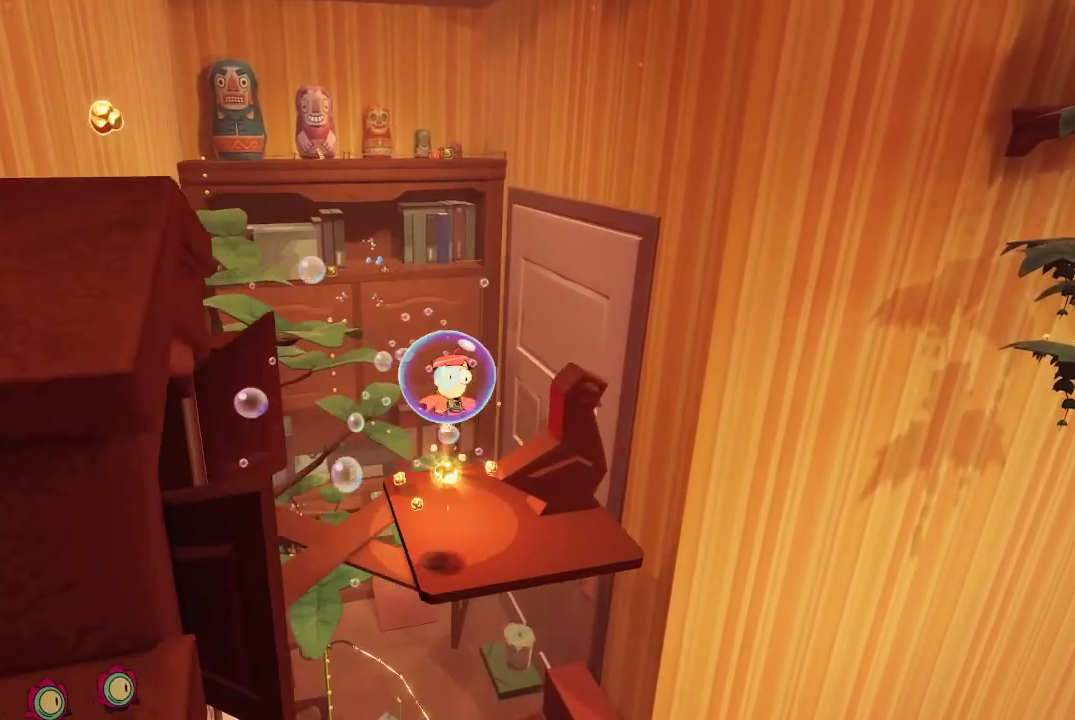
{"buttons": [], "left_stick": "center", "right_stick": "left", "events": [[333, "right_stick", "left"]]}
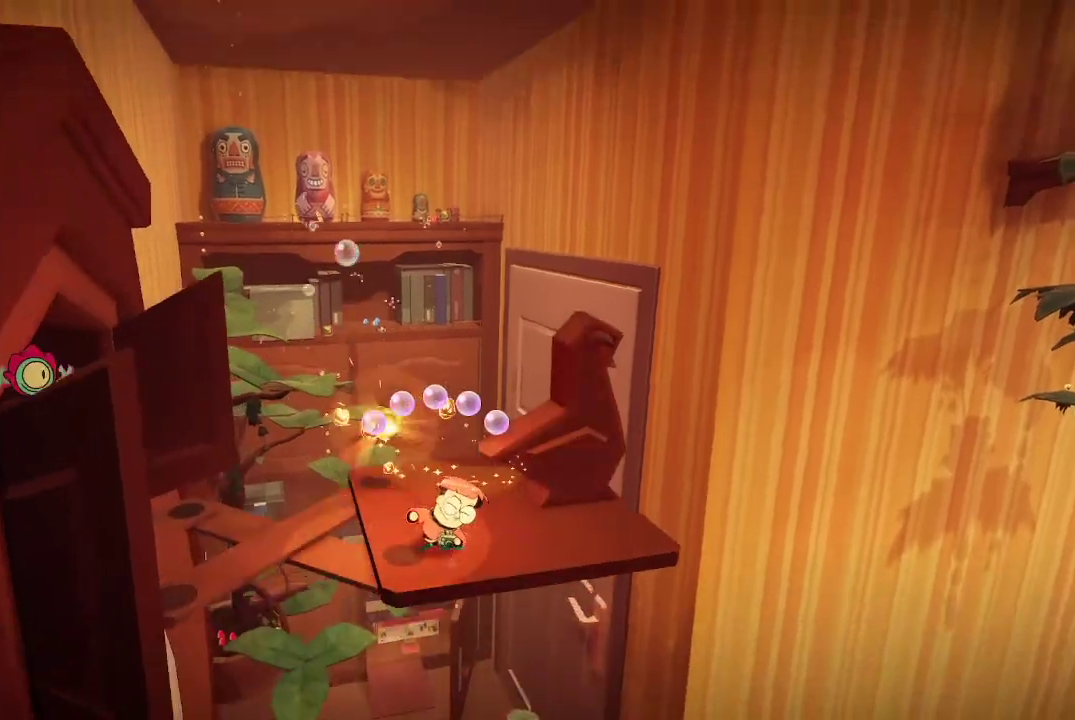
{"buttons": [], "left_stick": "center", "right_stick": "center", "events": [[33, "left_stick", "up-right"], [167, "left_stick", "center"], [233, "right_stick", "center"]]}
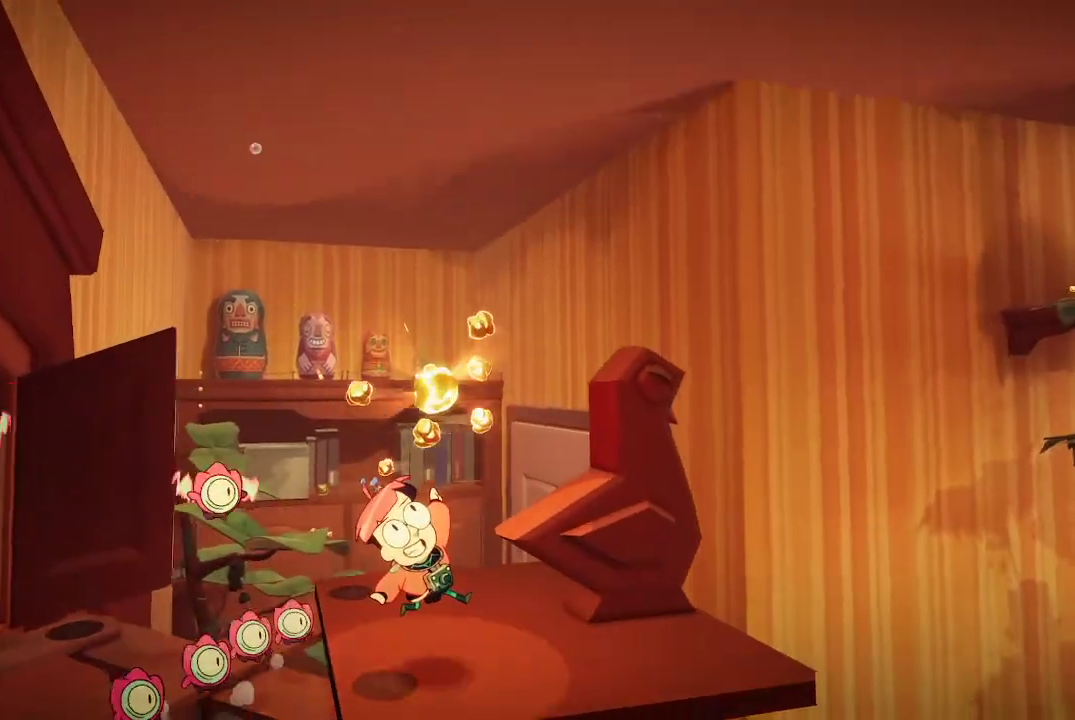
{"buttons": [], "left_stick": "center", "right_stick": "center", "events": []}
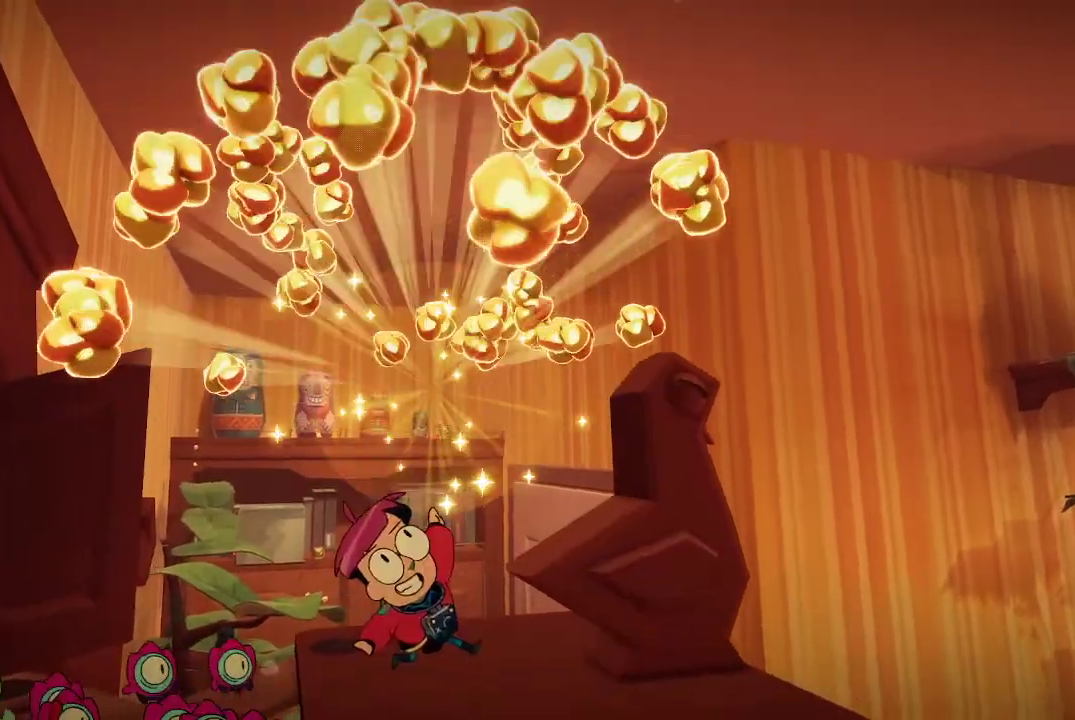
{"buttons": [], "left_stick": "center", "right_stick": "center", "events": []}
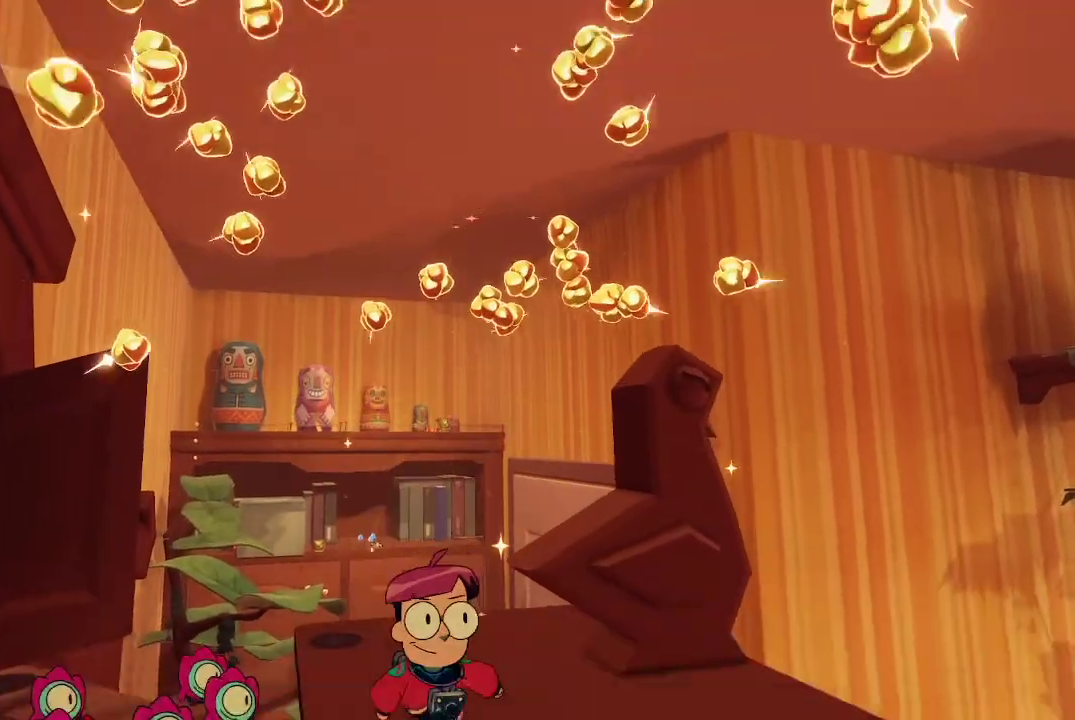
{"buttons": [], "left_stick": "up-right", "right_stick": "left", "events": [[367, "right_stick", "left"], [500, "left_stick", "up-right"]]}
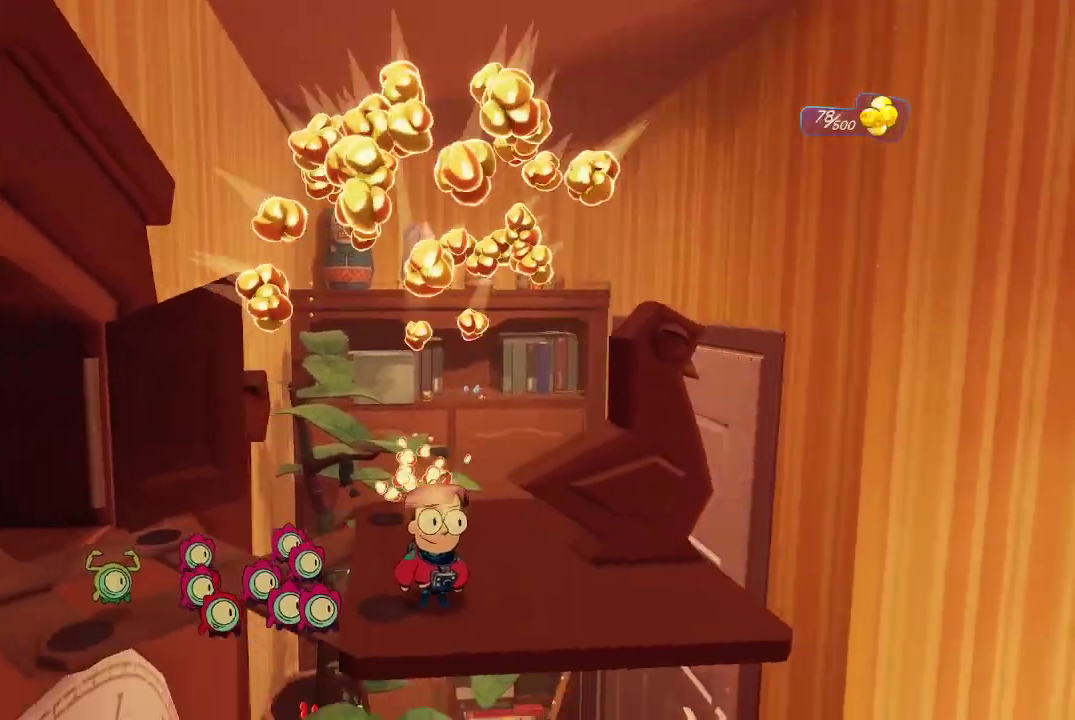
{"buttons": [], "left_stick": "center", "right_stick": "center", "events": [[100, "left_stick", "center"], [200, "right_stick", "center"]]}
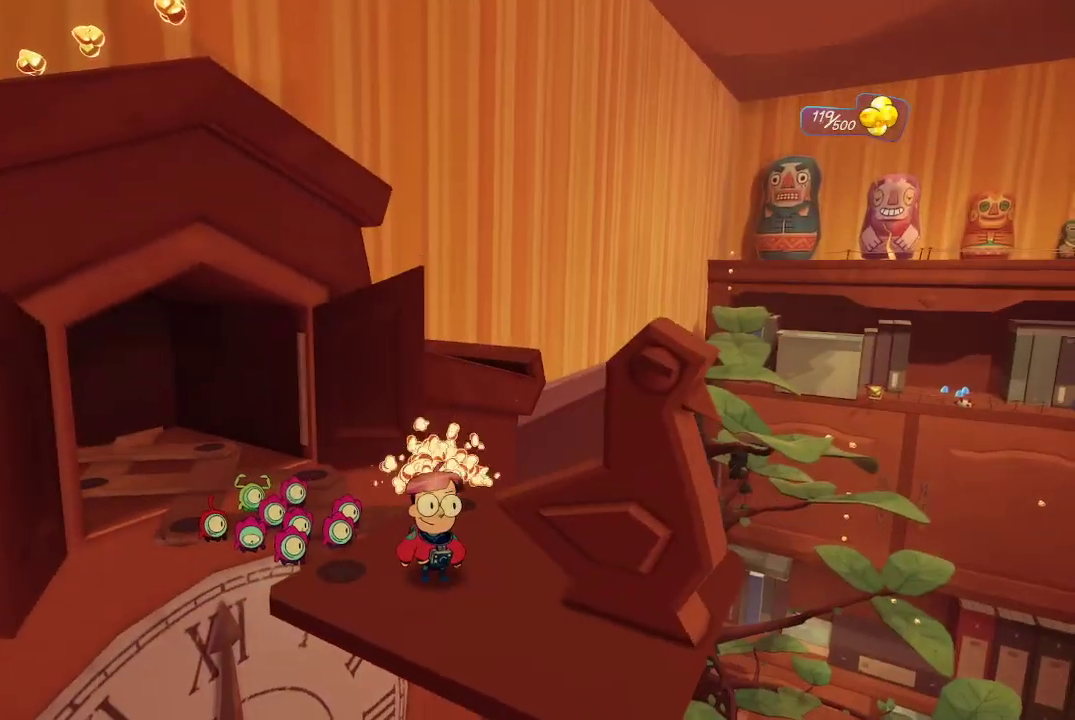
{"buttons": ["R2"], "left_stick": "center", "right_stick": "center", "events": [[167, "R2", "down"]]}
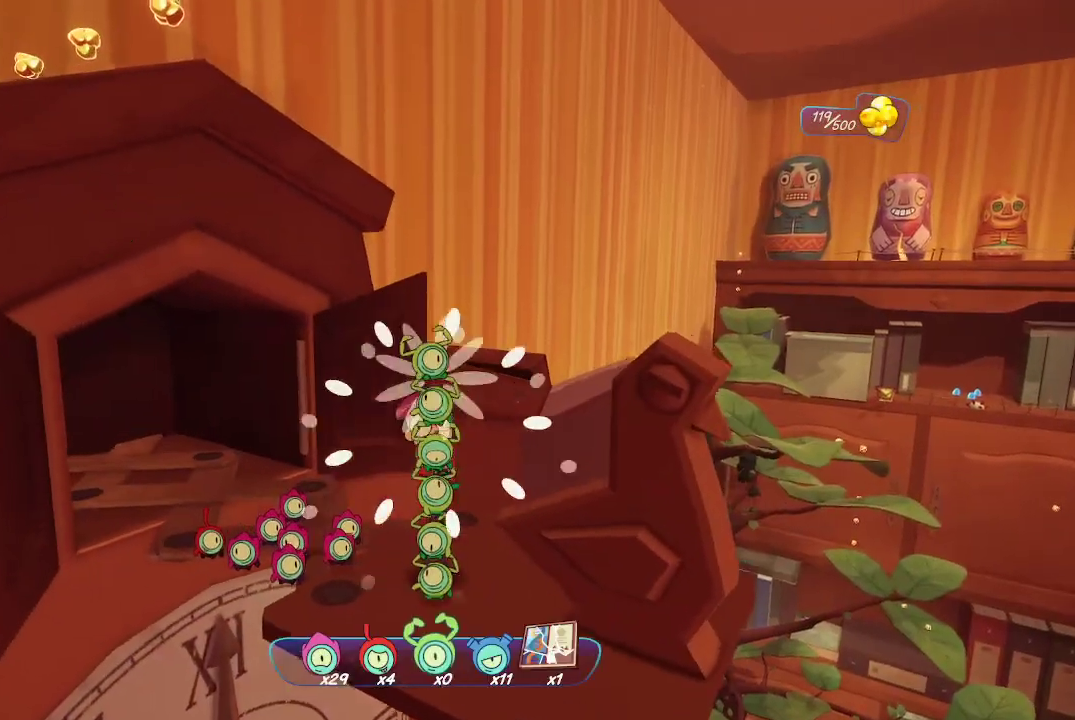
{"buttons": ["R2"], "left_stick": "center", "right_stick": "center", "events": [[33, "right_stick", "down-left"], [500, "right_stick", "center"]]}
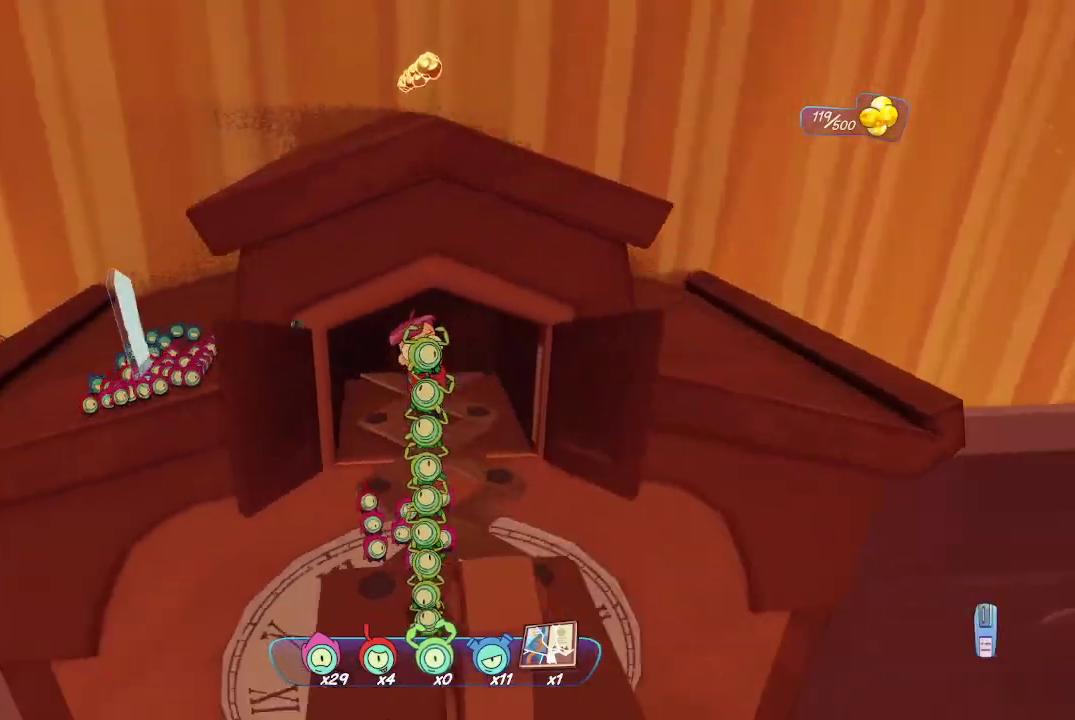
{"buttons": ["A"], "left_stick": "up", "right_stick": "center", "events": [[167, "R2", "up"], [267, "left_stick", "up"], [300, "A", "down"]]}
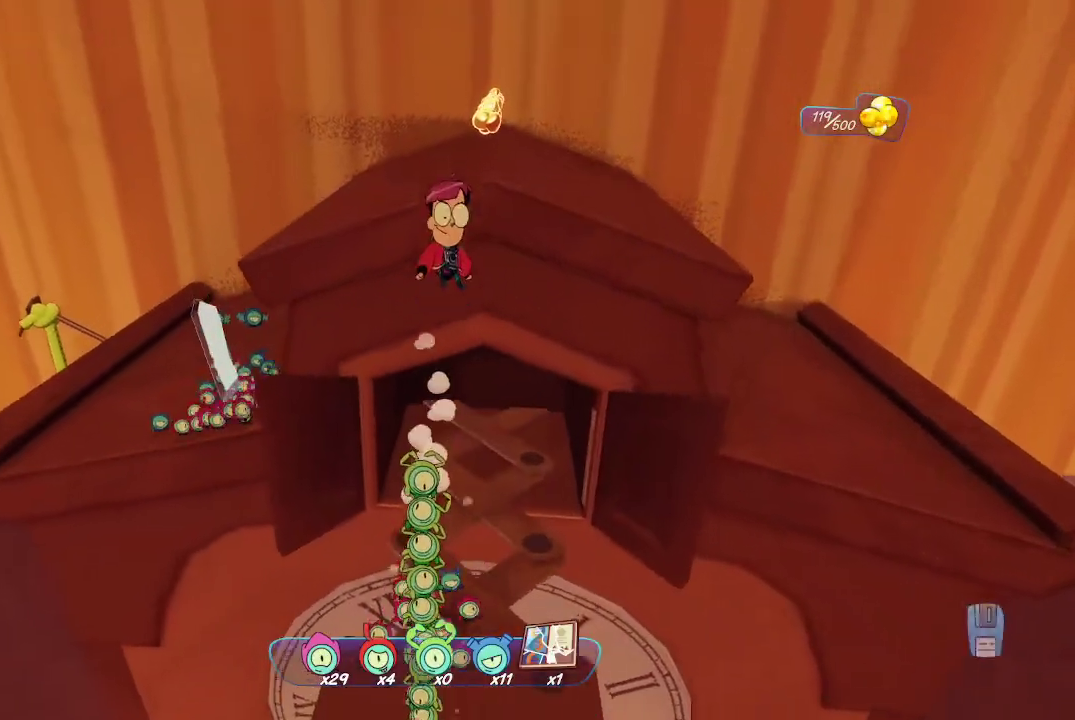
{"buttons": ["A"], "left_stick": "up-right", "right_stick": "center", "events": [[33, "A", "up"], [67, "A", "down"], [133, "left_stick", "up-right"]]}
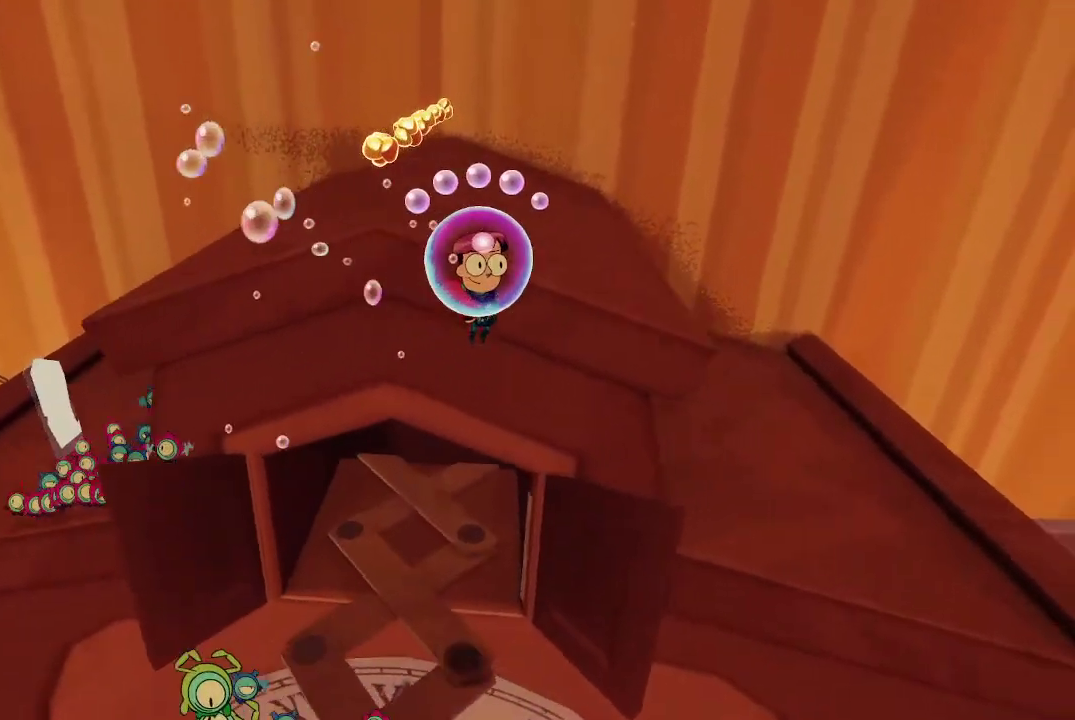
{"buttons": ["A"], "left_stick": "up", "right_stick": "center", "events": [[333, "left_stick", "up"]]}
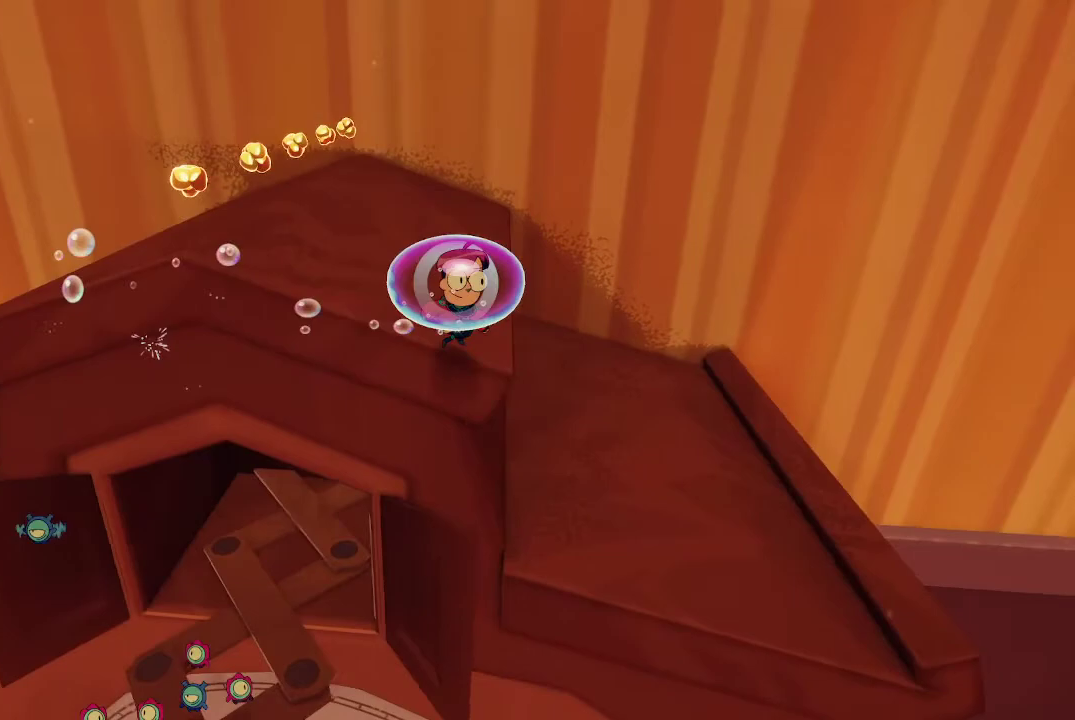
{"buttons": [], "left_stick": "left", "right_stick": "left", "events": [[267, "A", "up"], [267, "left_stick", "up-left"], [433, "left_stick", "left"], [467, "right_stick", "left"]]}
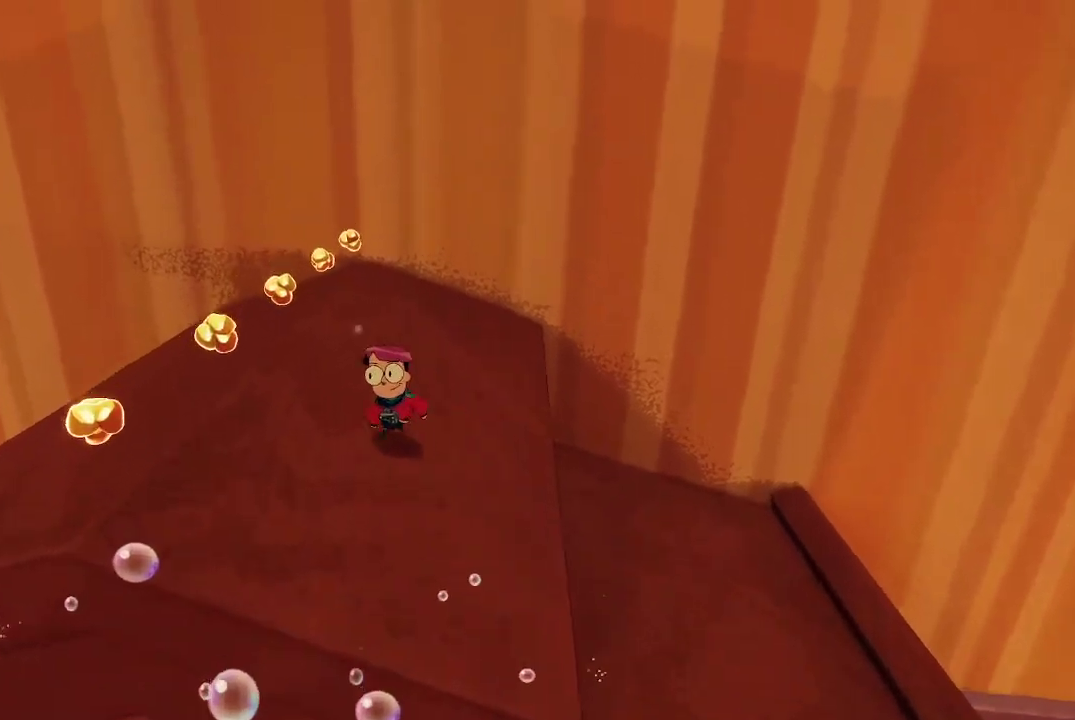
{"buttons": [], "left_stick": "up", "right_stick": "right", "events": [[67, "left_stick", "down-left"], [100, "right_stick", "center"], [333, "left_stick", "up-left"], [400, "left_stick", "up"], [400, "right_stick", "right"]]}
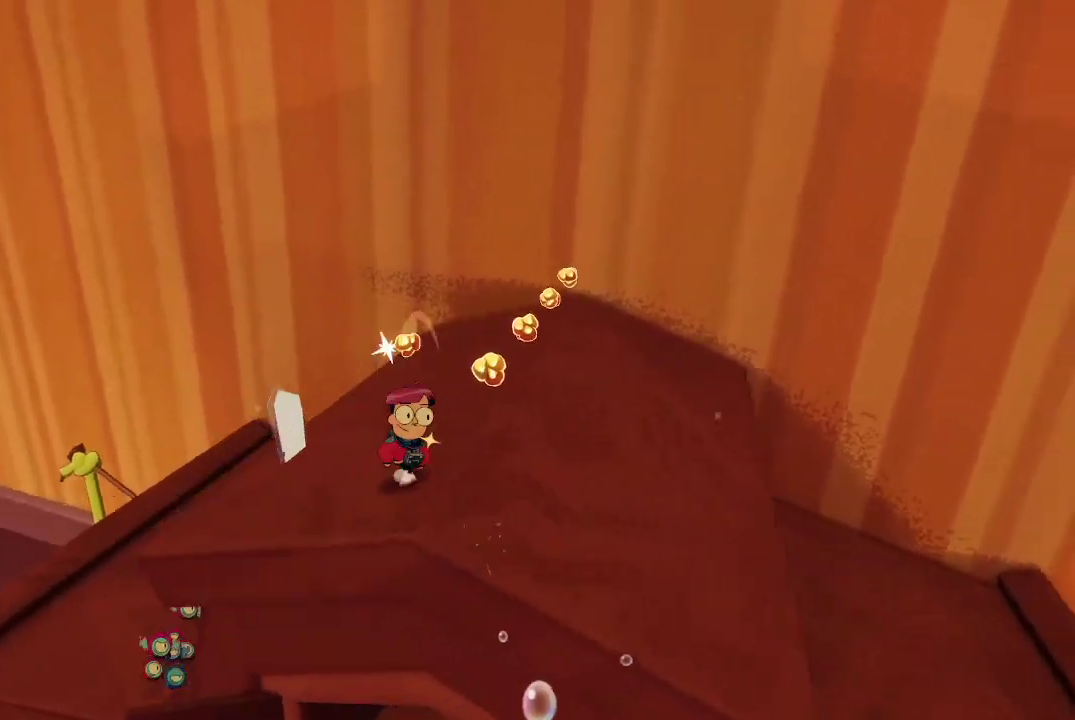
{"buttons": [], "left_stick": "up", "right_stick": "center", "events": [[33, "left_stick", "up-right"], [200, "left_stick", "up"], [267, "right_stick", "center"]]}
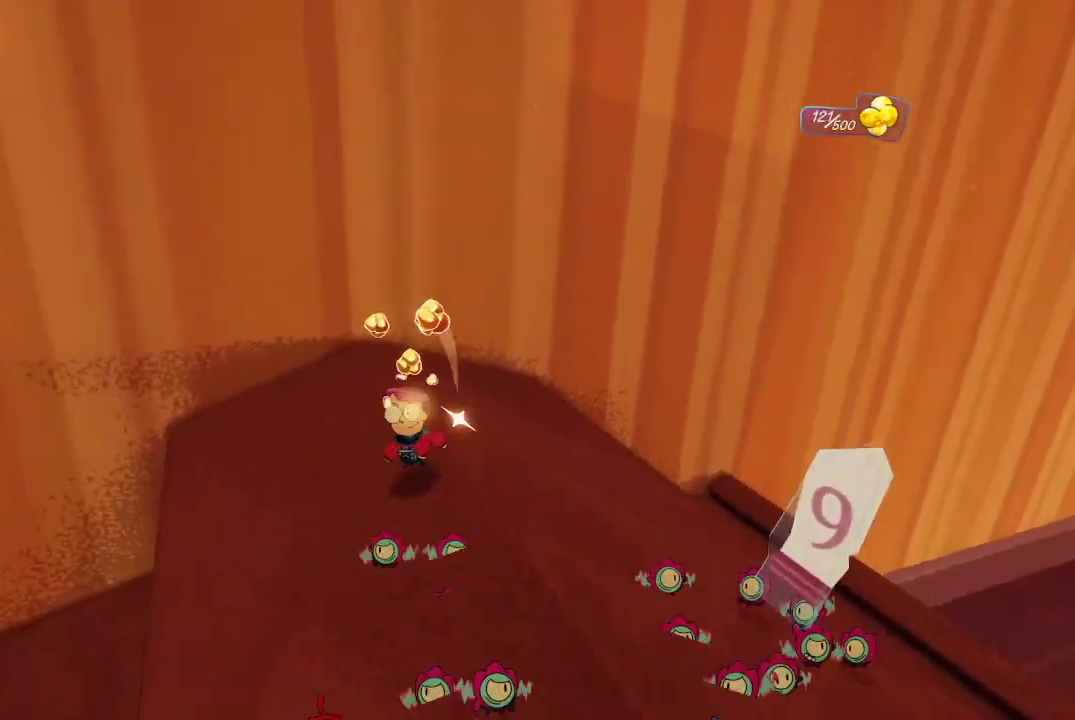
{"buttons": [], "left_stick": "up", "right_stick": "right", "events": [[133, "right_stick", "right"]]}
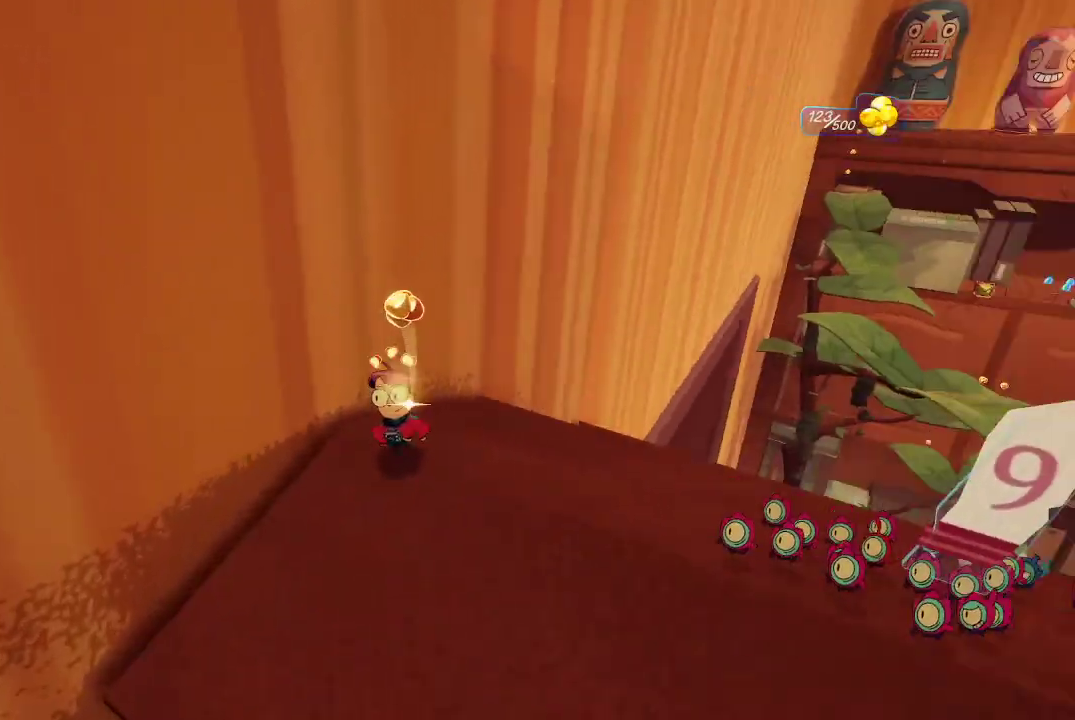
{"buttons": [], "left_stick": "right", "right_stick": "center", "events": [[33, "left_stick", "up-right"], [133, "right_stick", "center"], [233, "left_stick", "center"], [467, "left_stick", "right"]]}
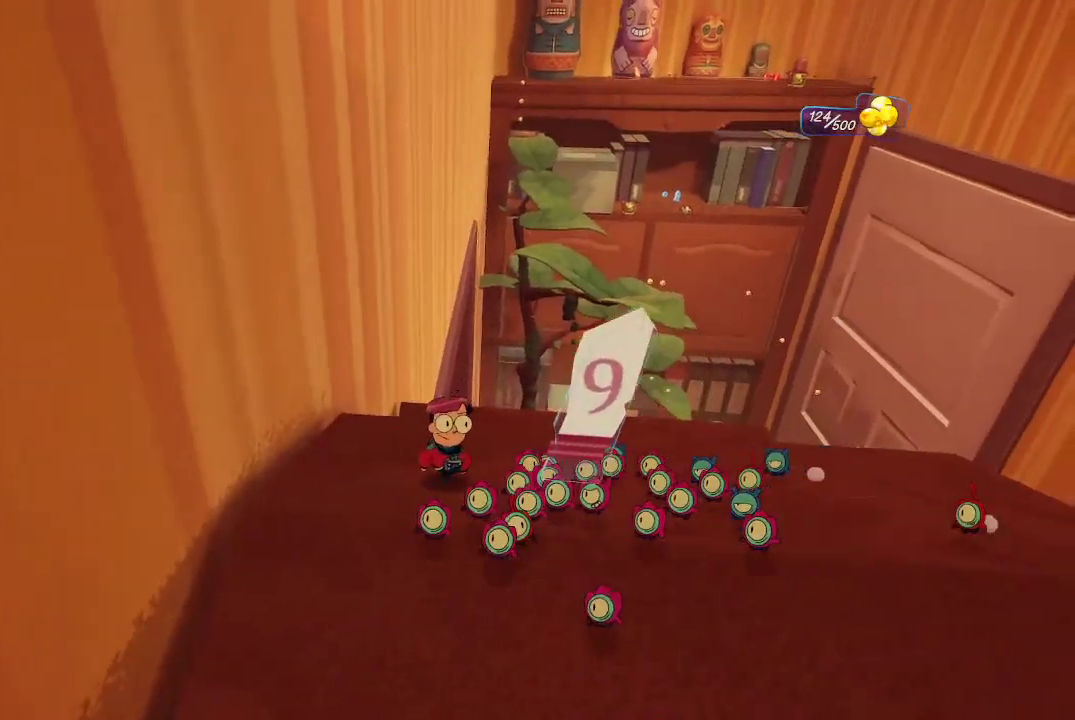
{"buttons": ["Y"], "left_stick": "center", "right_stick": "center", "events": [[67, "right_stick", "down-left"], [267, "right_stick", "center"], [333, "left_stick", "center"], [467, "Y", "down"]]}
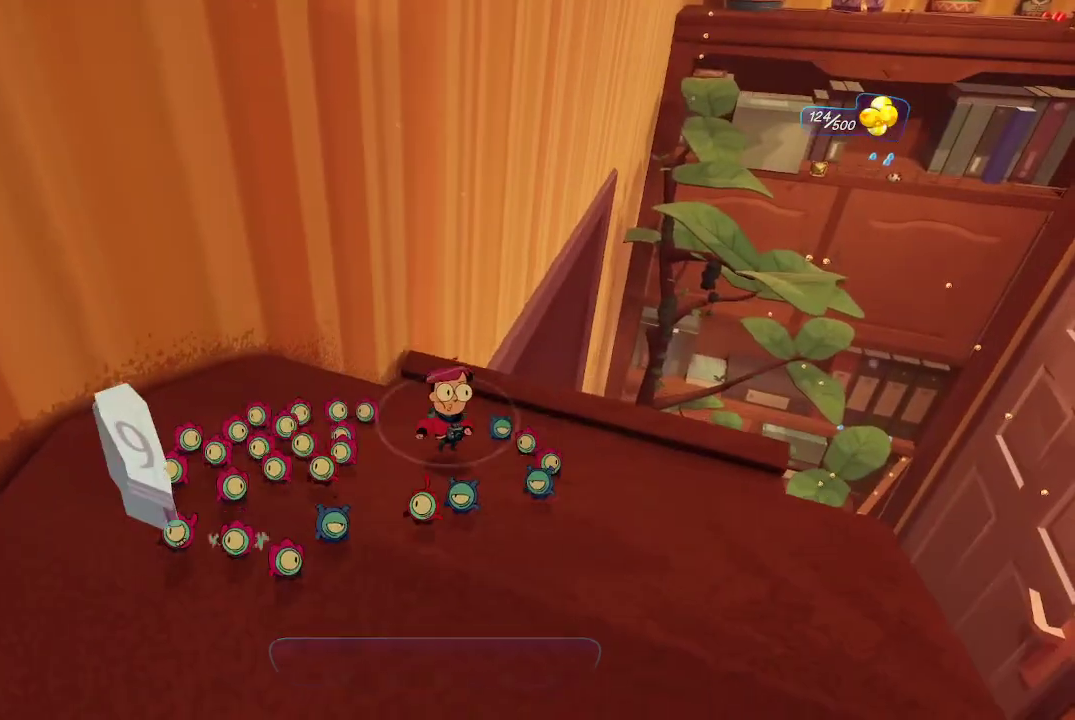
{"buttons": [], "left_stick": "center", "right_stick": "center", "events": [[367, "Y", "up"]]}
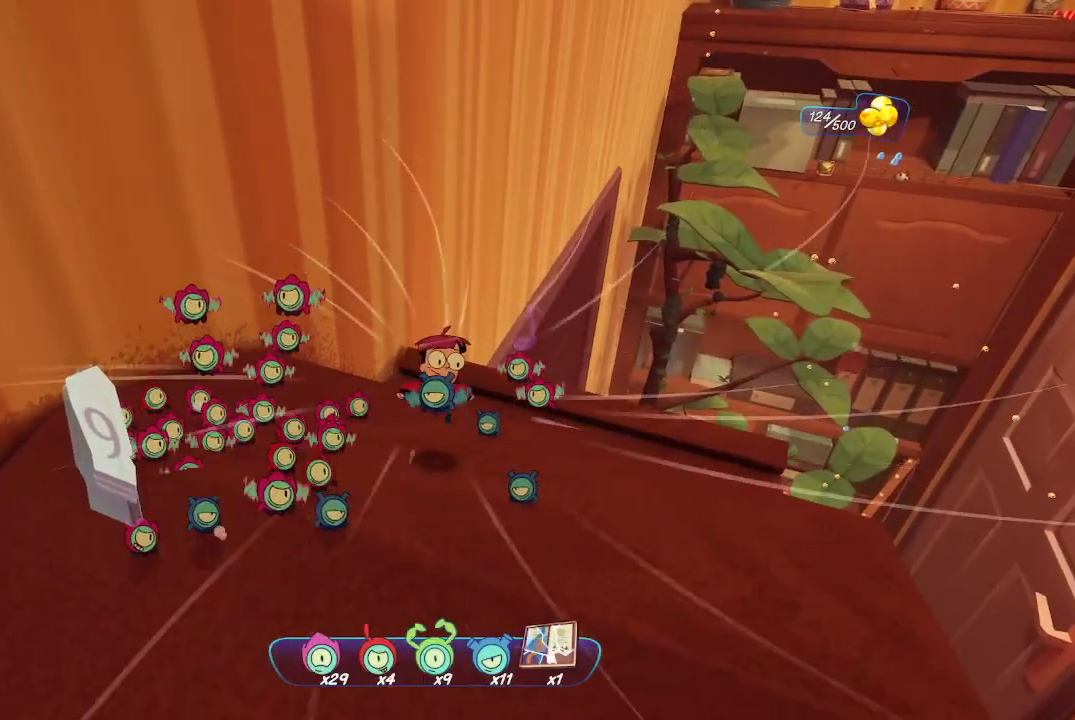
{"buttons": [], "left_stick": "center", "right_stick": "center", "events": [[67, "left_stick", "right"], [133, "right_stick", "down-right"], [367, "left_stick", "center"], [367, "right_stick", "center"]]}
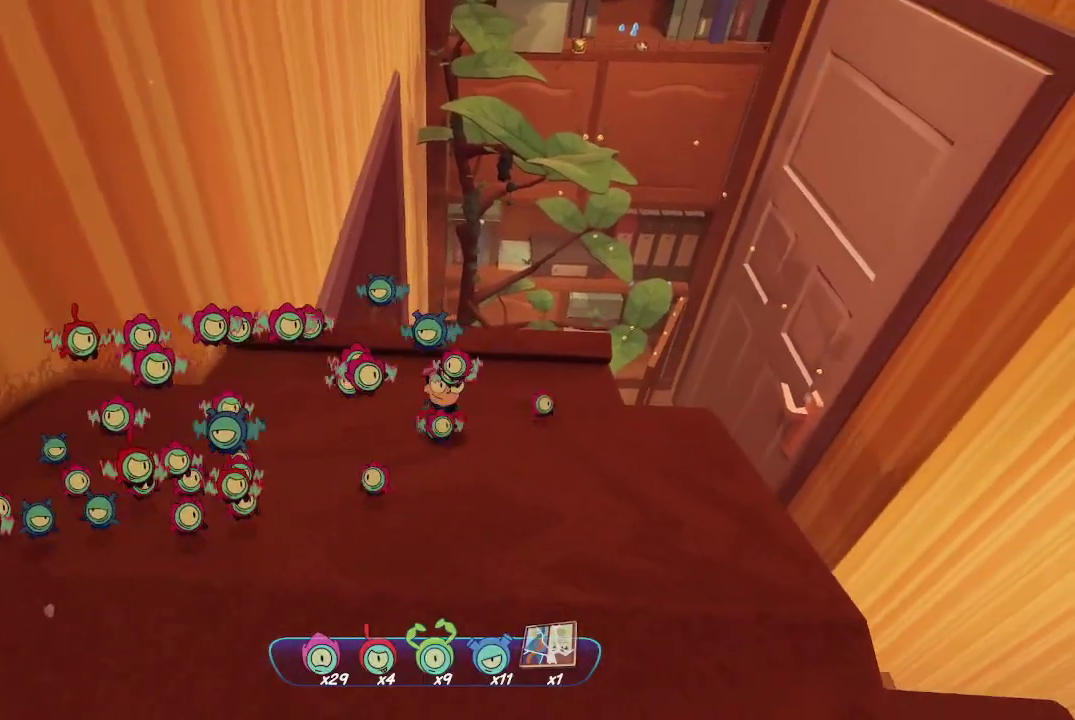
{"buttons": [], "left_stick": "center", "right_stick": "center", "events": []}